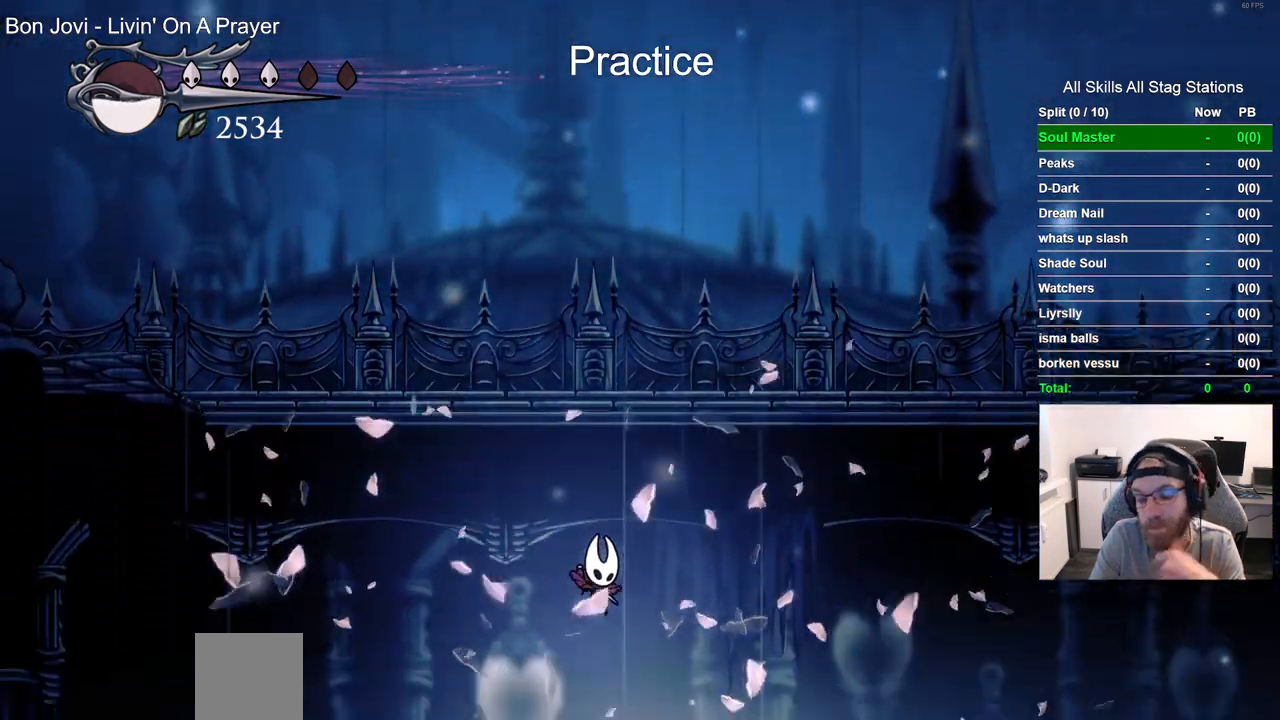
Gameplay with a controller (PlayStation layout); each line is a JSON object with the inputs held at the frame after it (dt_ms = milliseconds from this image to that frame). "events" lists button and stick changes between this image and that frame as [ms after this image, input, new state], when the widget could be followed in between.
{"dt_ms": 500, "buttons": ["DPAD_LEFT"], "left_stick": "center", "right_stick": "center", "events": [[433, "DPAD_LEFT", "down"]]}
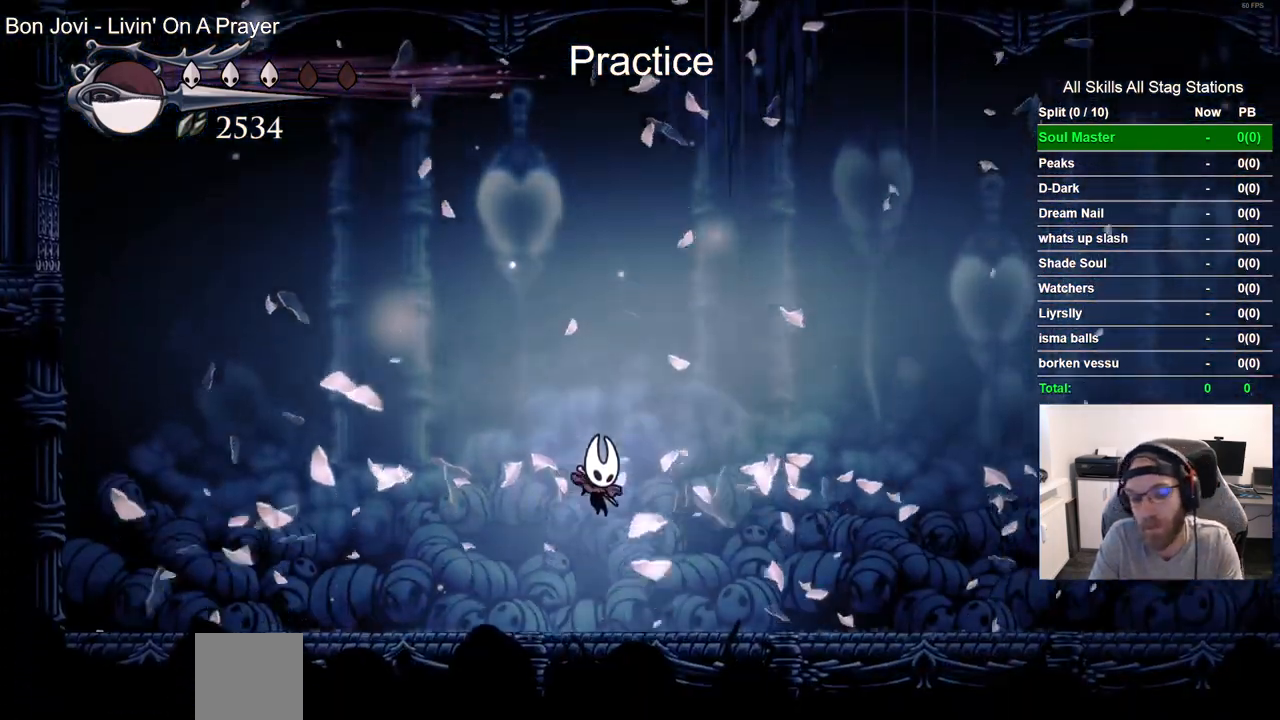
{"dt_ms": 500, "buttons": ["DPAD_LEFT"], "left_stick": "center", "right_stick": "center", "events": [[83, "R2", "down"], [300, "R2", "up"]]}
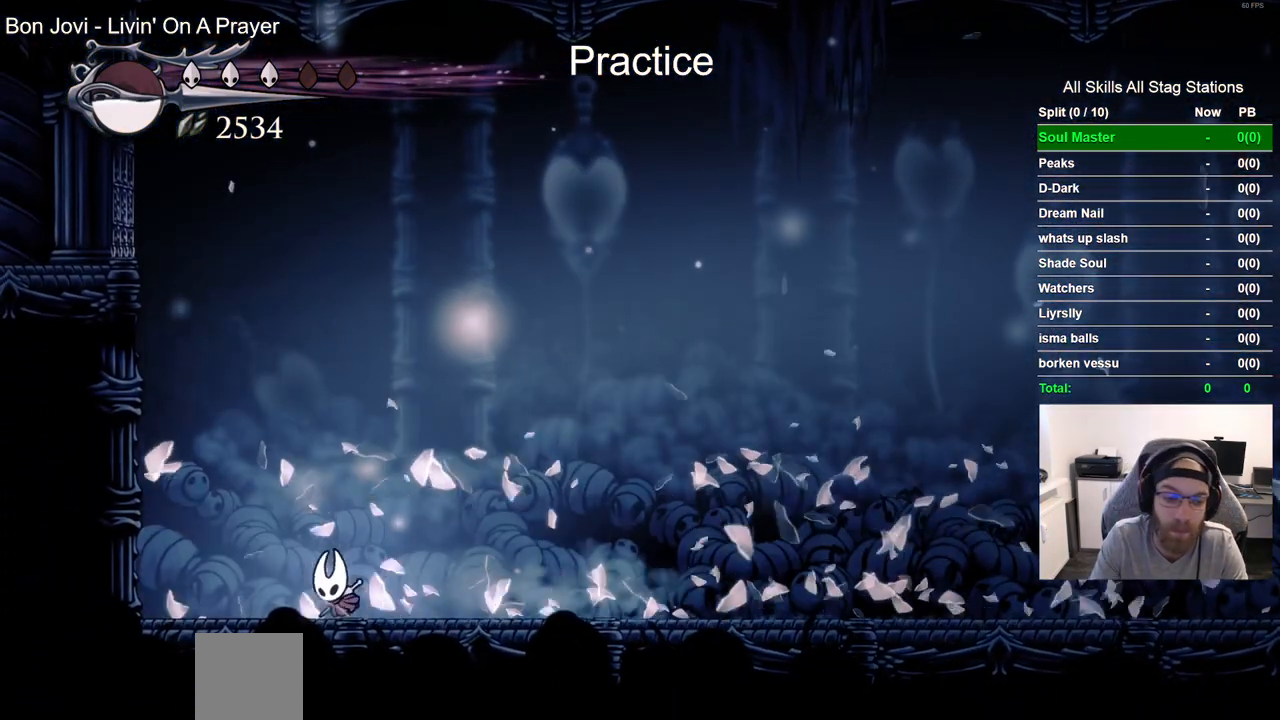
{"dt_ms": 500, "buttons": ["DPAD_LEFT"], "left_stick": "center", "right_stick": "center", "events": []}
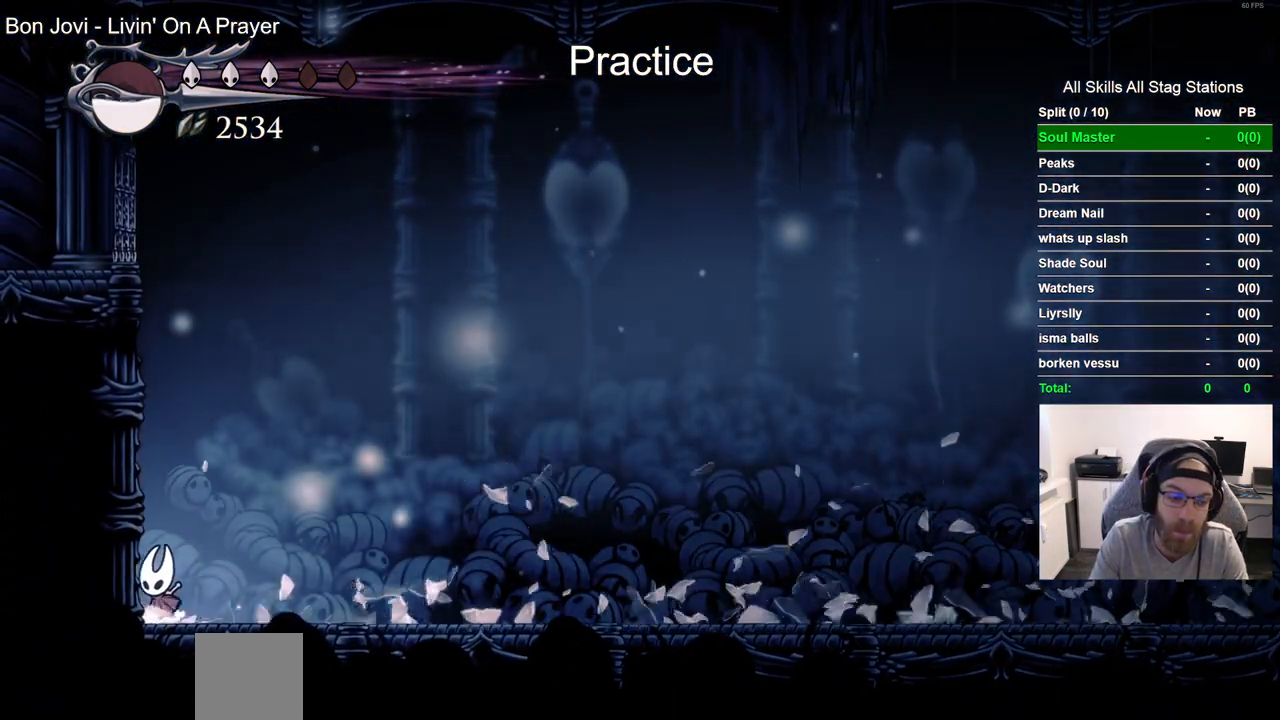
{"dt_ms": 500, "buttons": ["DPAD_RIGHT"], "left_stick": "center", "right_stick": "center", "events": [[17, "DPAD_LEFT", "up"], [283, "DPAD_RIGHT", "down"]]}
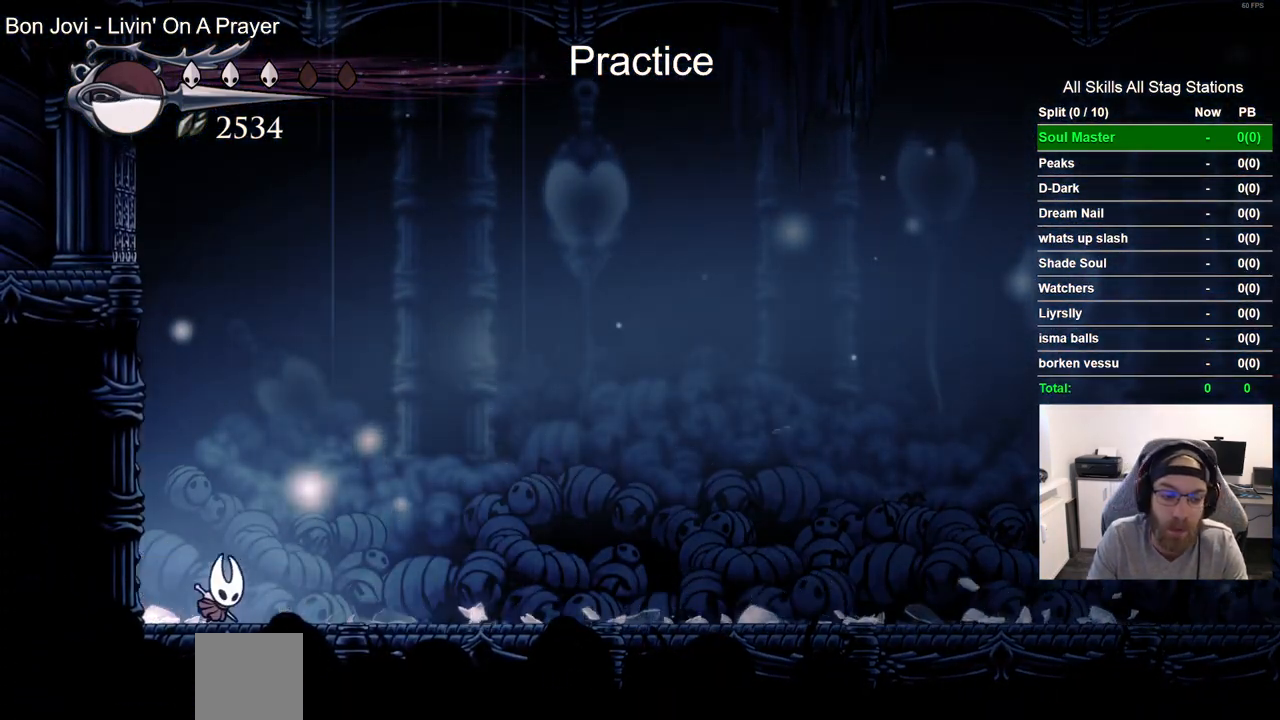
{"dt_ms": 500, "buttons": ["DPAD_RIGHT"], "left_stick": "center", "right_stick": "center", "events": []}
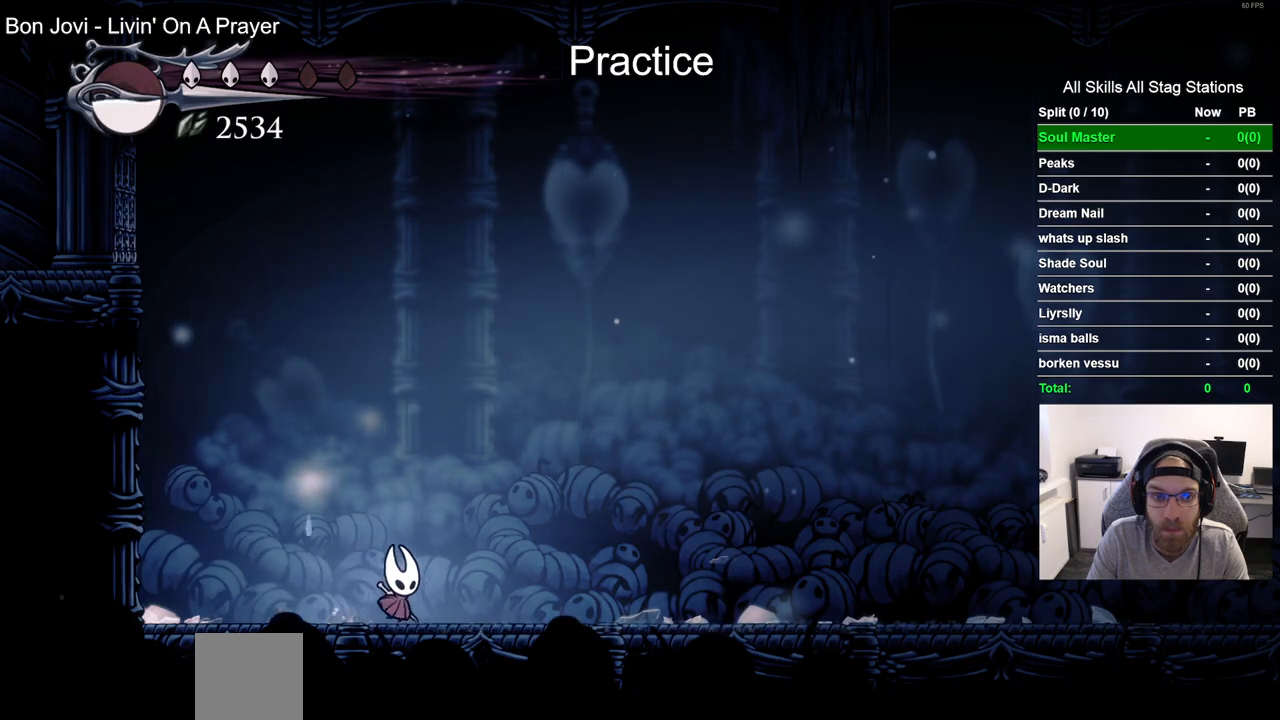
{"dt_ms": 500, "buttons": ["DPAD_RIGHT"], "left_stick": "center", "right_stick": "center", "events": []}
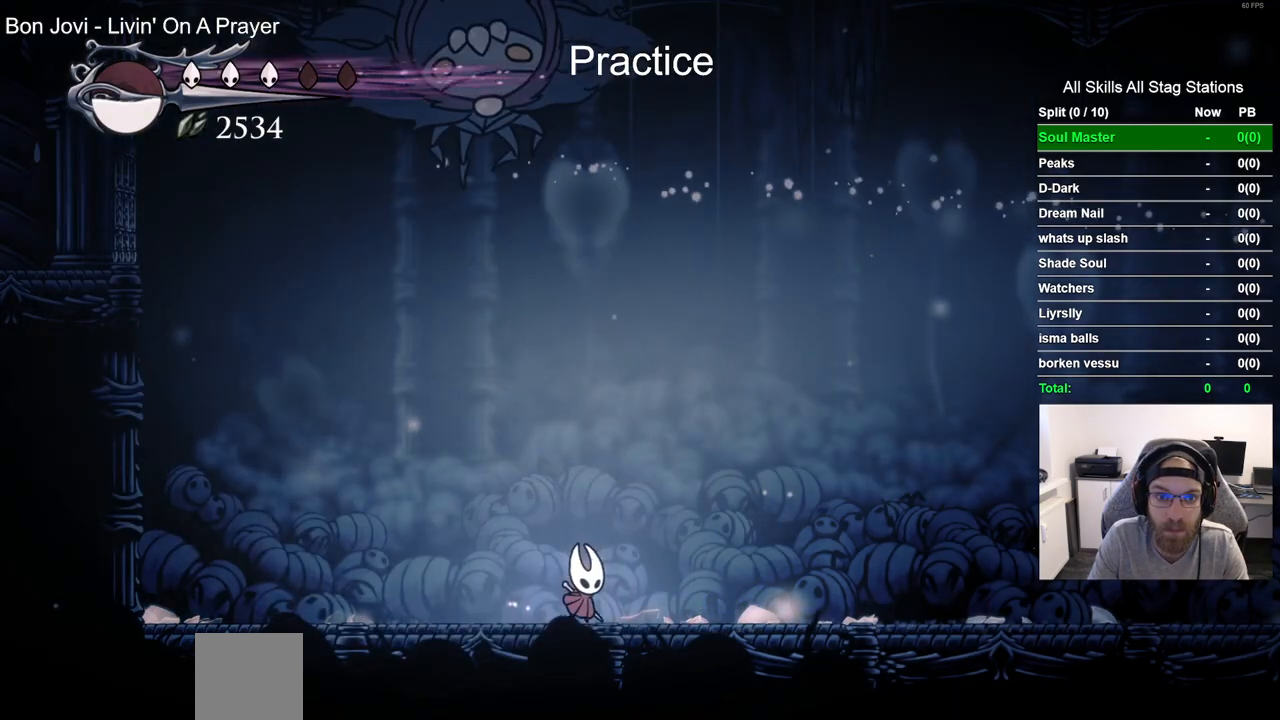
{"dt_ms": 500, "buttons": ["DPAD_RIGHT"], "left_stick": "center", "right_stick": "center", "events": [[217, "R2", "down"], [433, "R2", "up"]]}
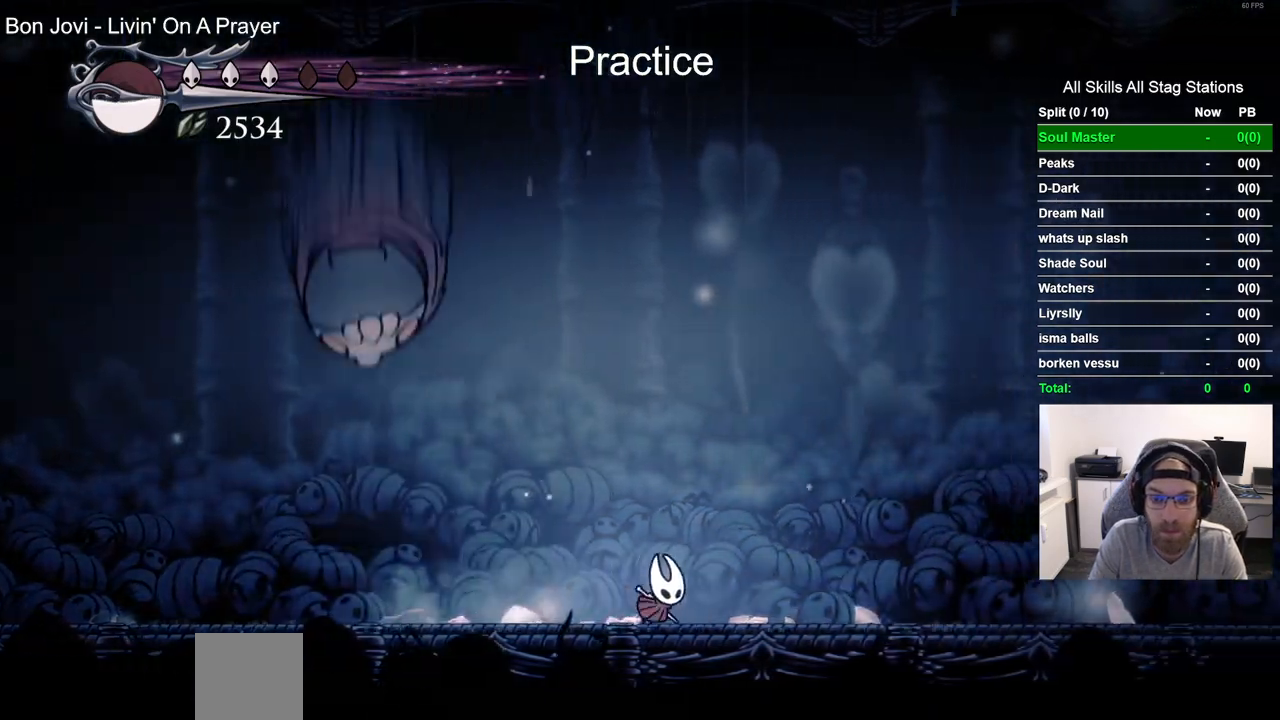
{"dt_ms": 1000, "buttons": ["DPAD_LEFT"], "left_stick": "center", "right_stick": "center"}
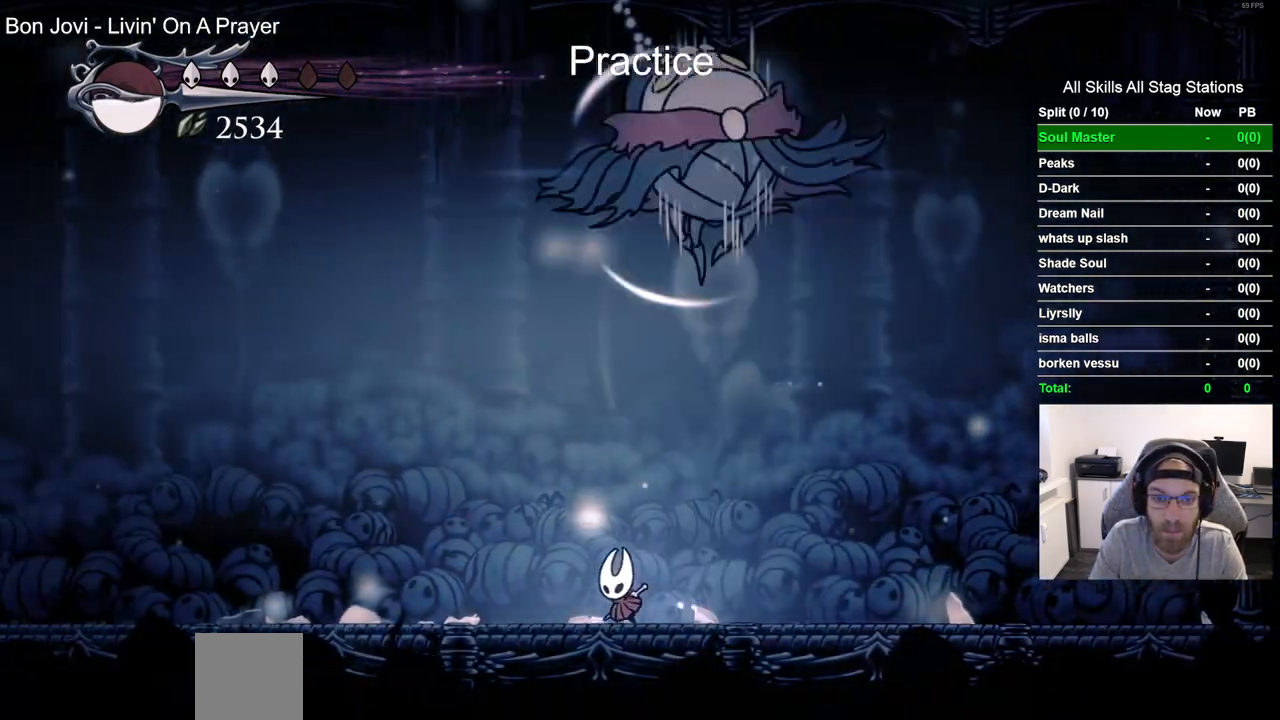
{"dt_ms": 500, "buttons": ["R2", "DPAD_LEFT"], "left_stick": "center", "right_stick": "center", "events": [[283, "R2", "down"]]}
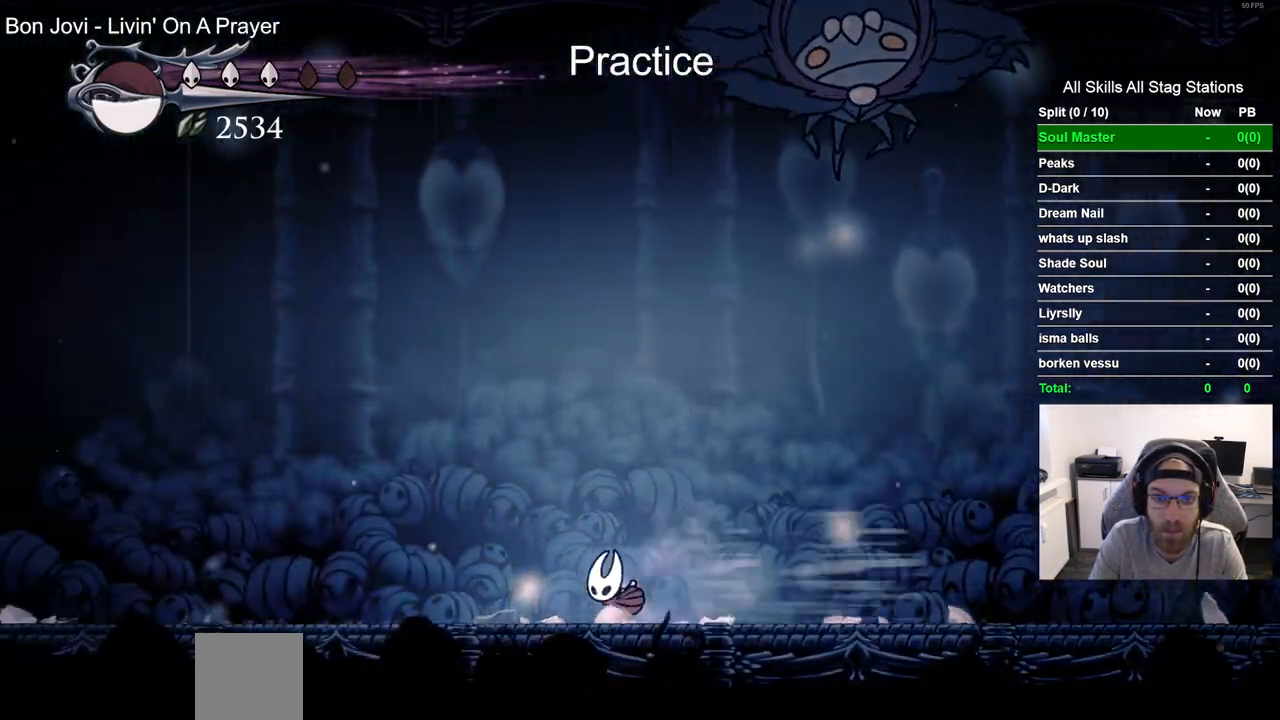
{"dt_ms": 500, "buttons": ["DPAD_LEFT"], "left_stick": "center", "right_stick": "center", "events": [[33, "R2", "up"], [250, "CROSS", "down"], [400, "CROSS", "up"]]}
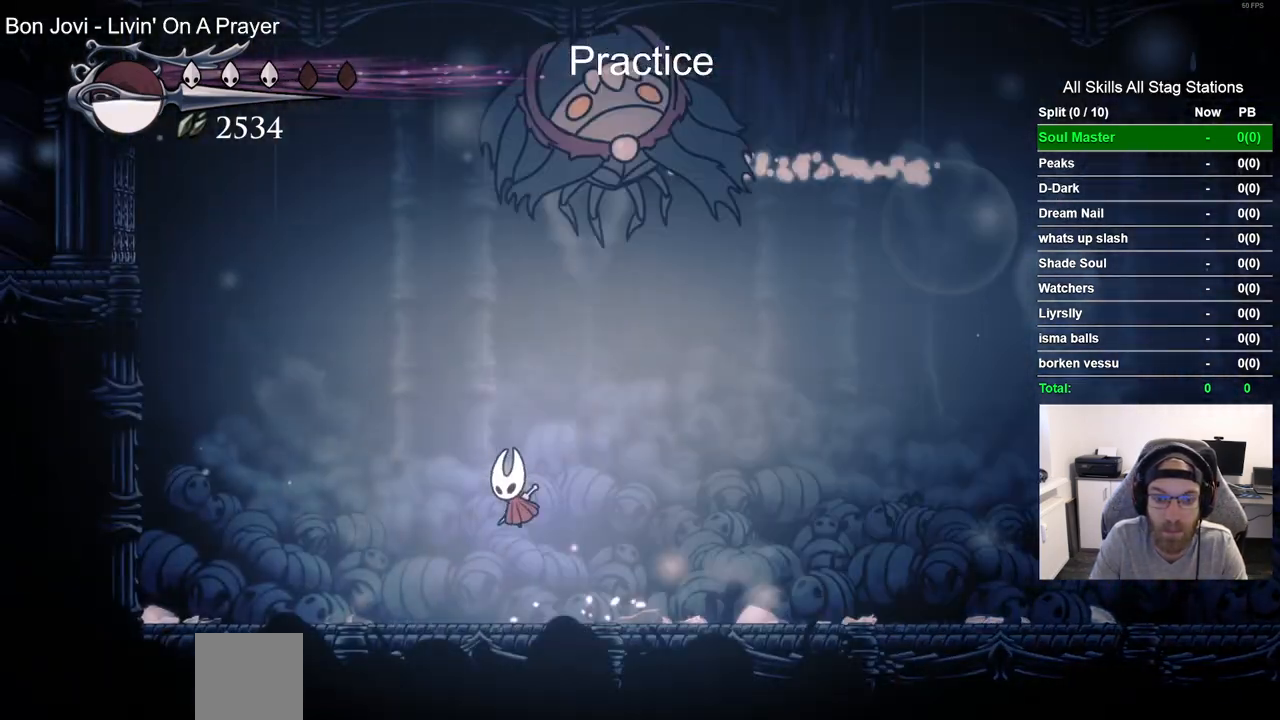
{"dt_ms": 500, "buttons": ["R2", "DPAD_LEFT"], "left_stick": "center", "right_stick": "center", "events": [[350, "R2", "down"]]}
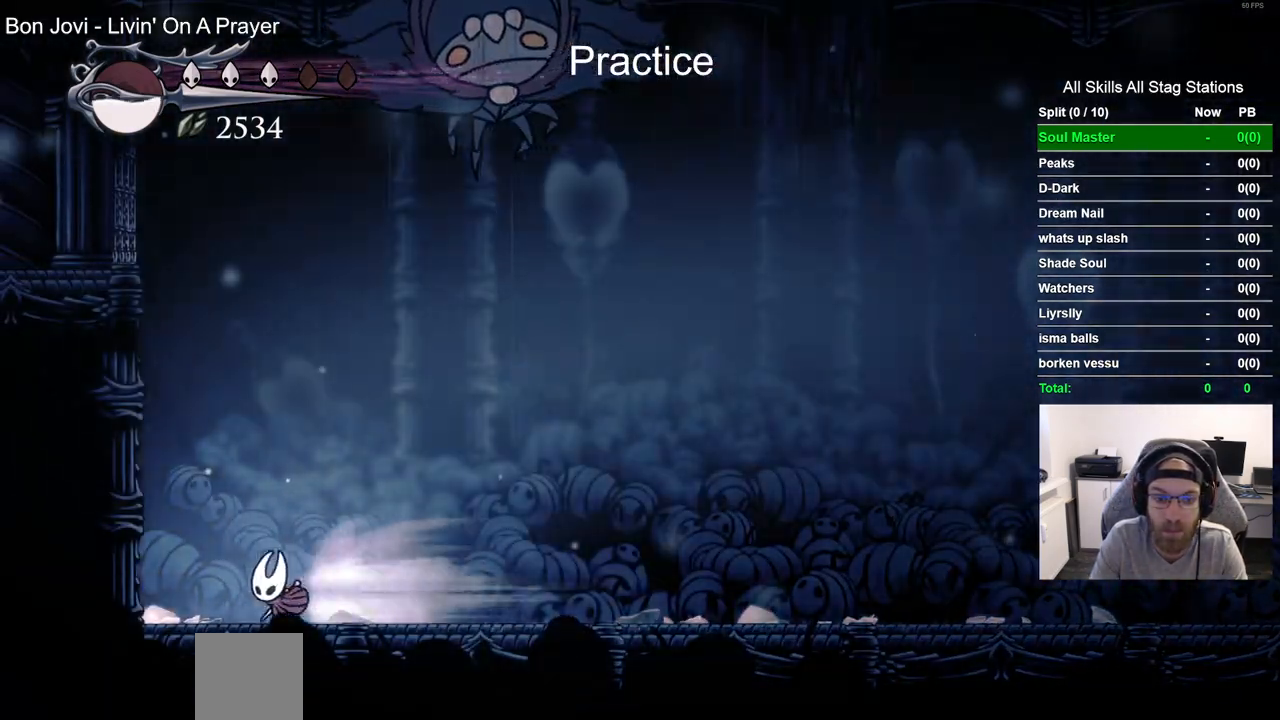
{"dt_ms": 500, "buttons": ["CROSS", "DPAD_RIGHT"], "left_stick": "center", "right_stick": "center", "events": [[50, "R2", "up"], [183, "CROSS", "down"], [200, "DPAD_UP", "down"], [300, "DPAD_LEFT", "up"], [317, "DPAD_RIGHT", "down"], [317, "DPAD_UP", "up"]]}
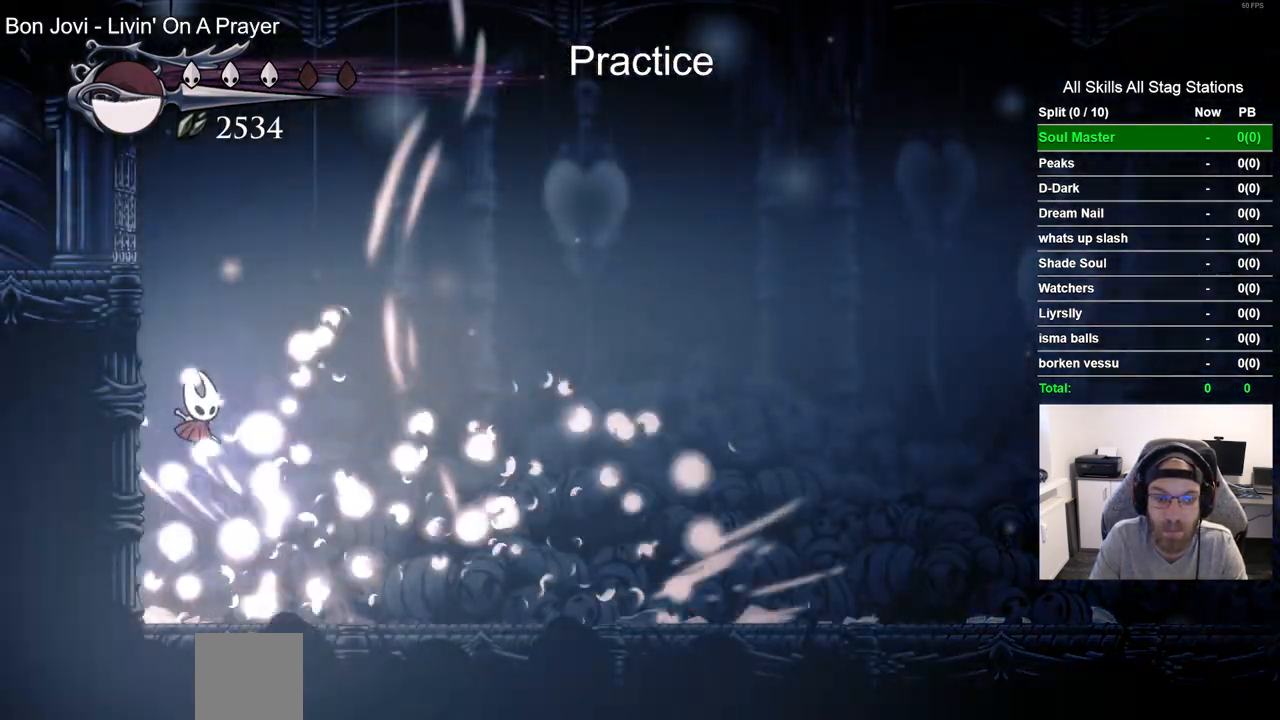
{"dt_ms": 500, "buttons": ["DPAD_RIGHT"], "left_stick": "center", "right_stick": "center", "events": [[183, "CROSS", "up"]]}
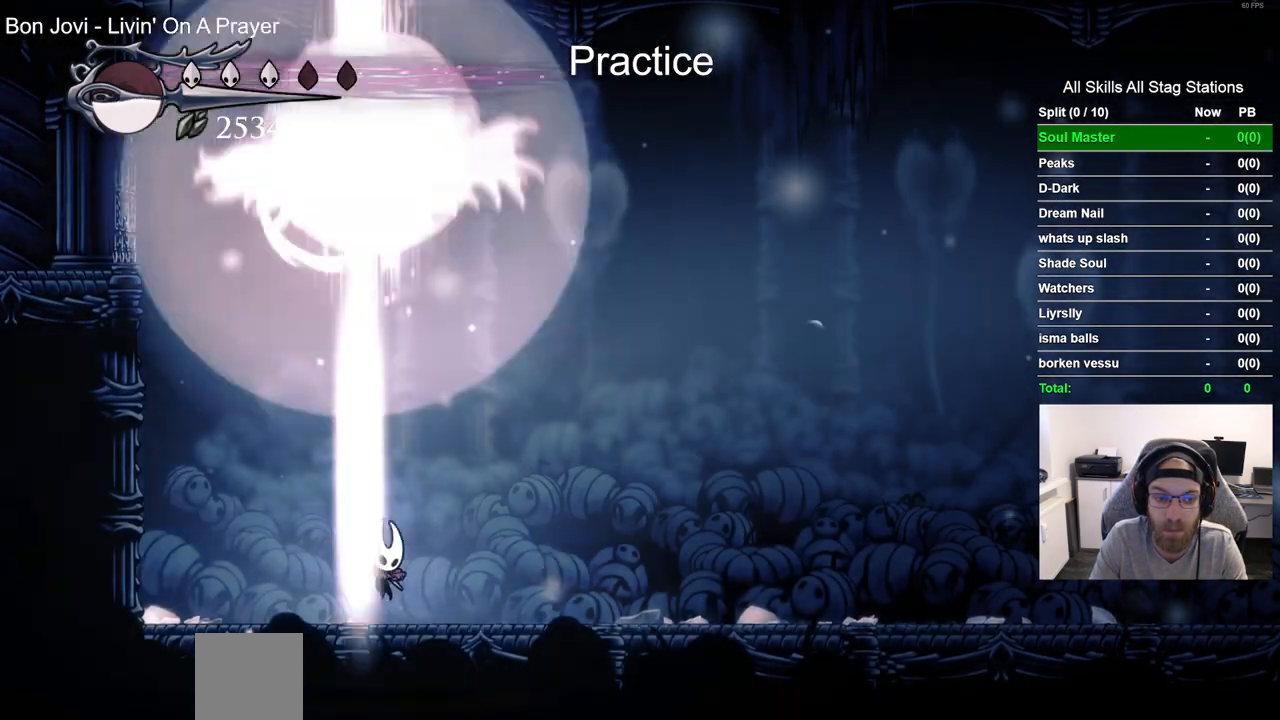
{"dt_ms": 500, "buttons": ["DPAD_RIGHT"], "left_stick": "center", "right_stick": "center"}
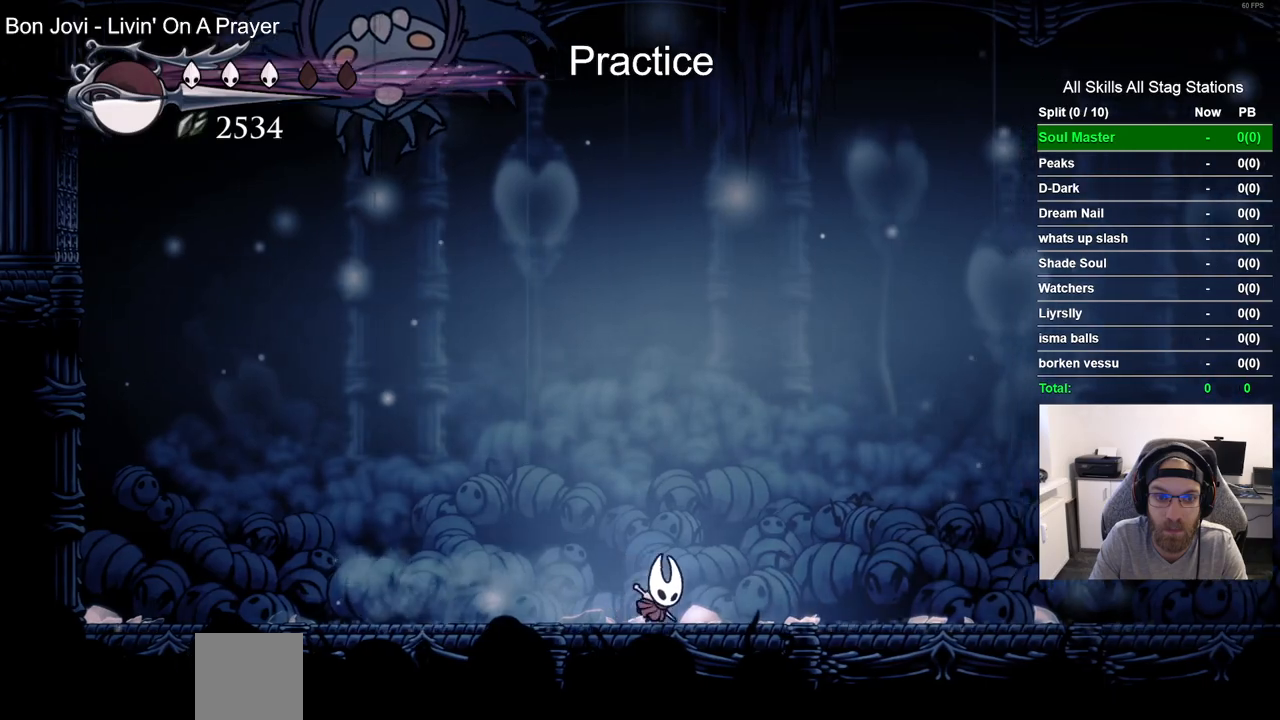
{"dt_ms": 500, "buttons": ["DPAD_RIGHT"], "left_stick": "center", "right_stick": "center", "events": [[217, "R2", "down"], [450, "R2", "up"]]}
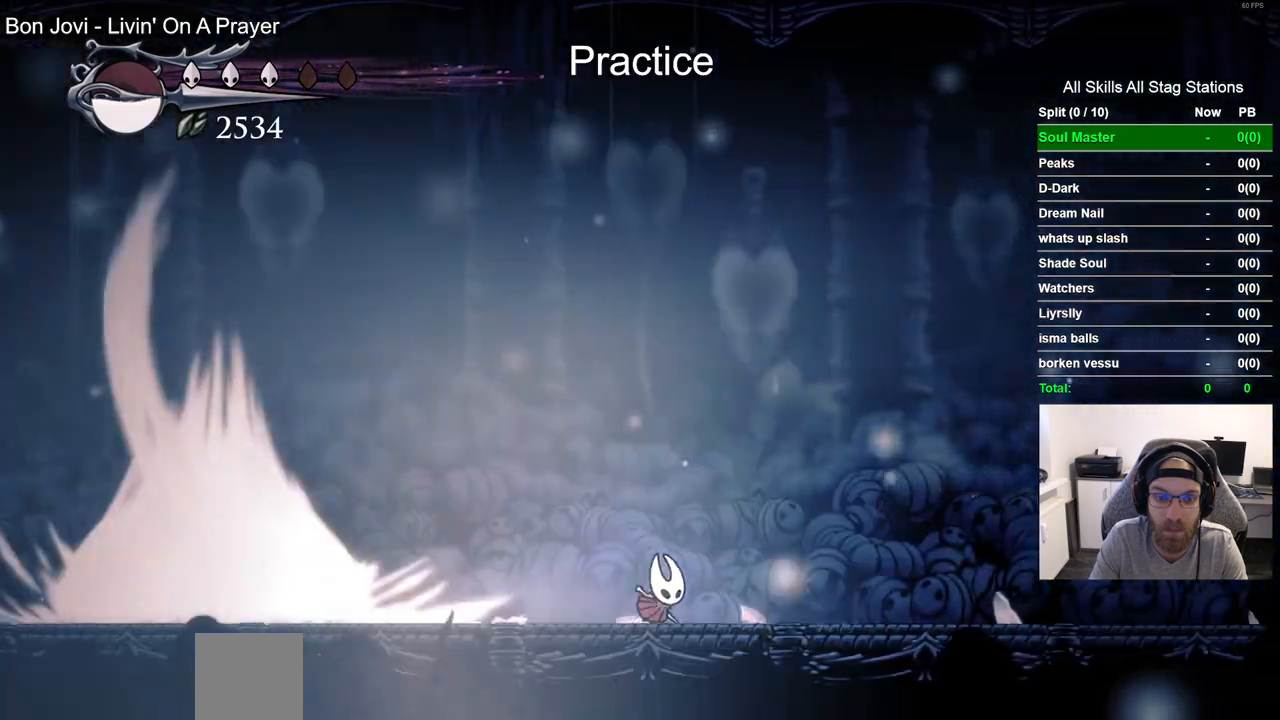
{"dt_ms": 500, "buttons": ["DPAD_LEFT"], "left_stick": "center", "right_stick": "center"}
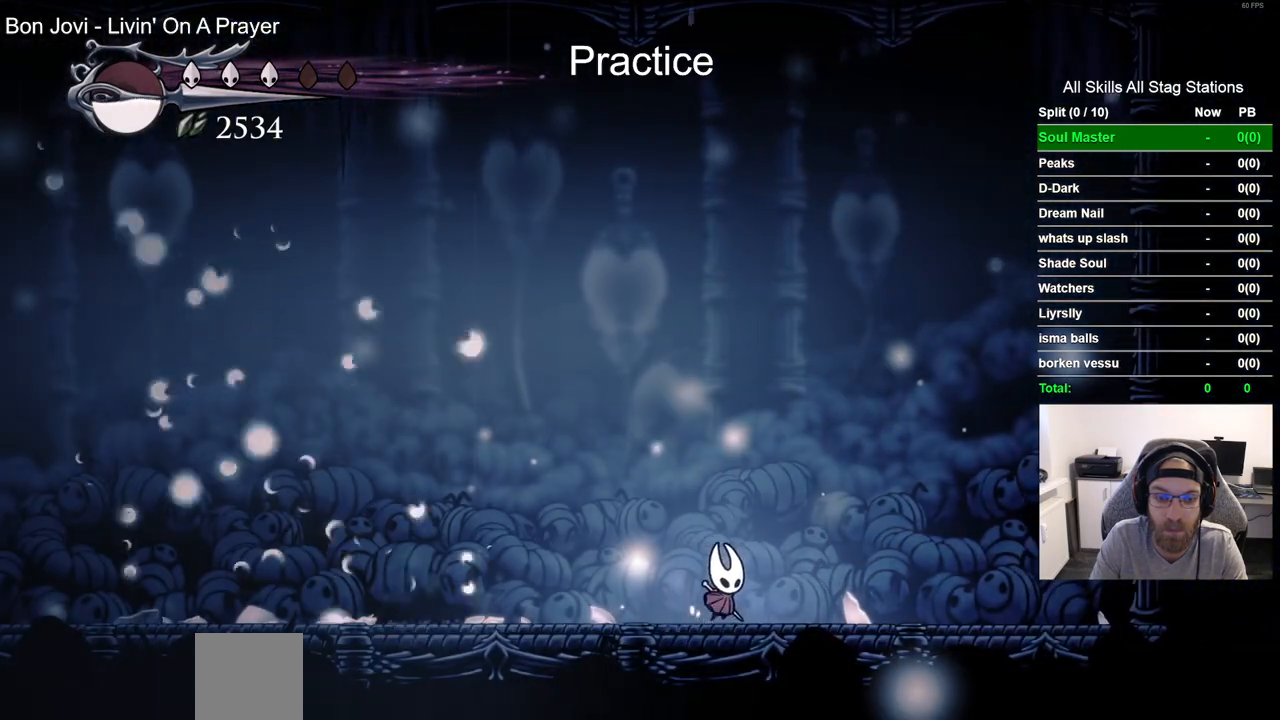
{"dt_ms": 500, "buttons": ["DPAD_LEFT"], "left_stick": "center", "right_stick": "center", "events": [[100, "R2", "down"], [333, "R2", "up"]]}
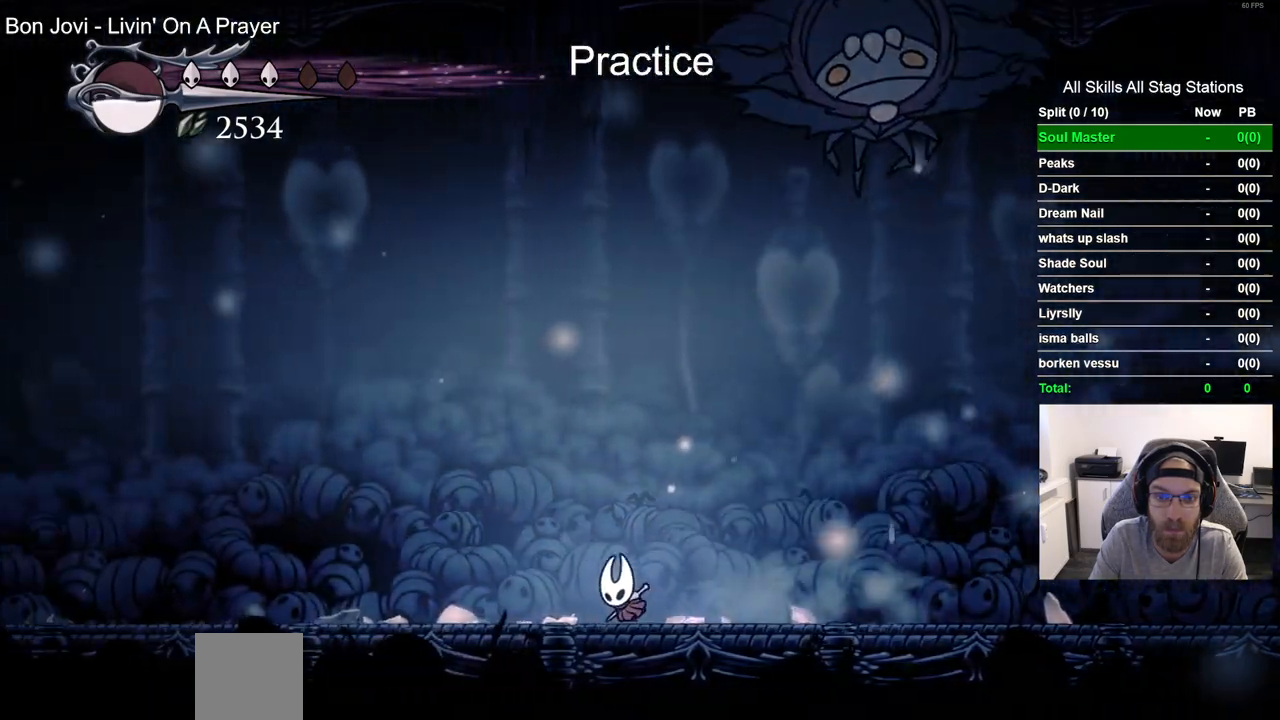
{"dt_ms": 500, "buttons": ["R2", "DPAD_LEFT"], "left_stick": "center", "right_stick": "center", "events": [[317, "R2", "down"]]}